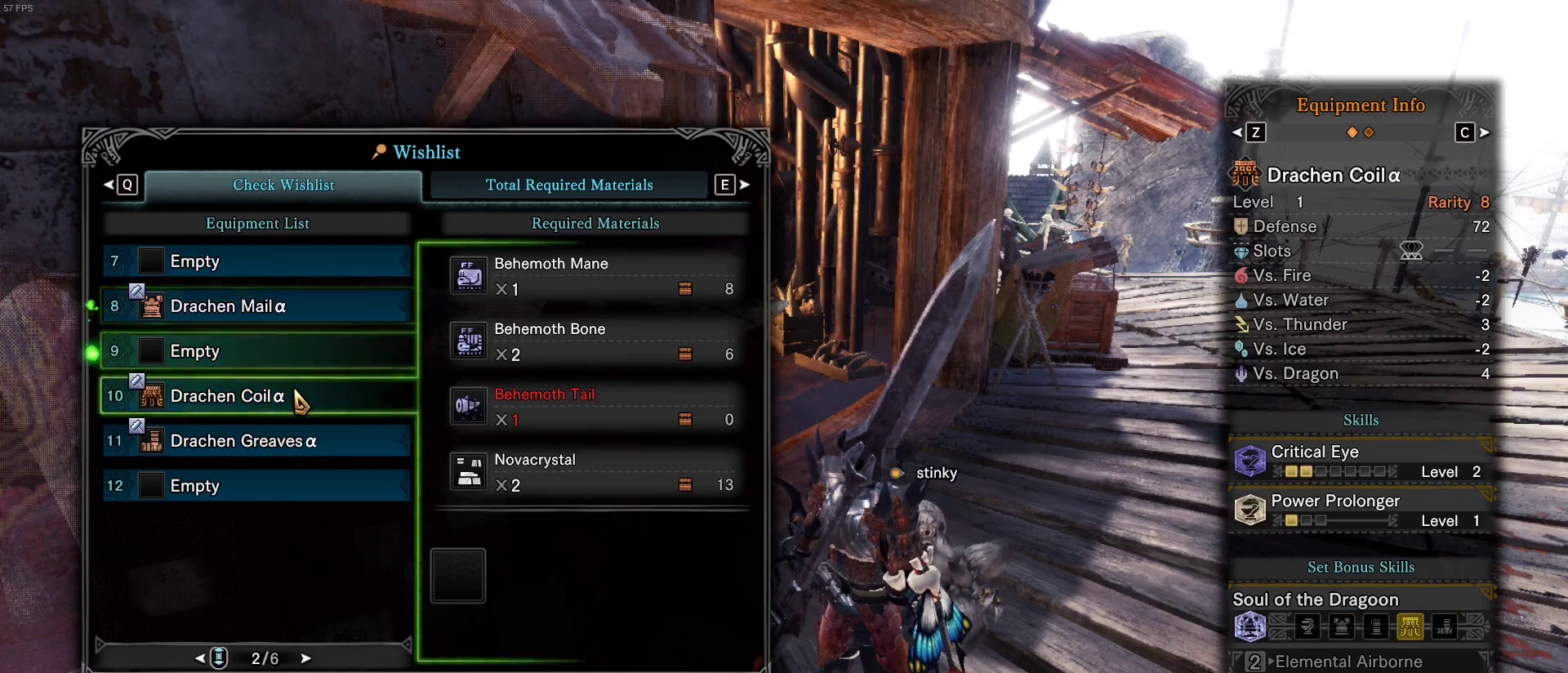
Gameplay with keyboard and mouse; each line is a JSON object with the keys and mouse buttons held at the frame after it. "events" lists presses ("down") and releases ("up") of "1", "2", "3", "4", "5", "a", "alt", "c", "caps_lock", "ctrl", "d", "e", "f", "g", "q", "r", "s", "shift", "space", "t", "tab", "v", "w", "x", "z", "mouse_left", "mouse_wheel" and "mouse_right" between this image and that frame as [ms after this image, input, new state], when the widget could be followed in between. "mouse_left", "mouse_wheel", "mouse_right" = the "left", "wheel", "right" buttons of the "mouse" list. No other keys are recorded. "wheel" means that the mouse wheel is clicked or scrolled. Not read: mouse_move.
{"keys": [], "mouse": [], "events": []}
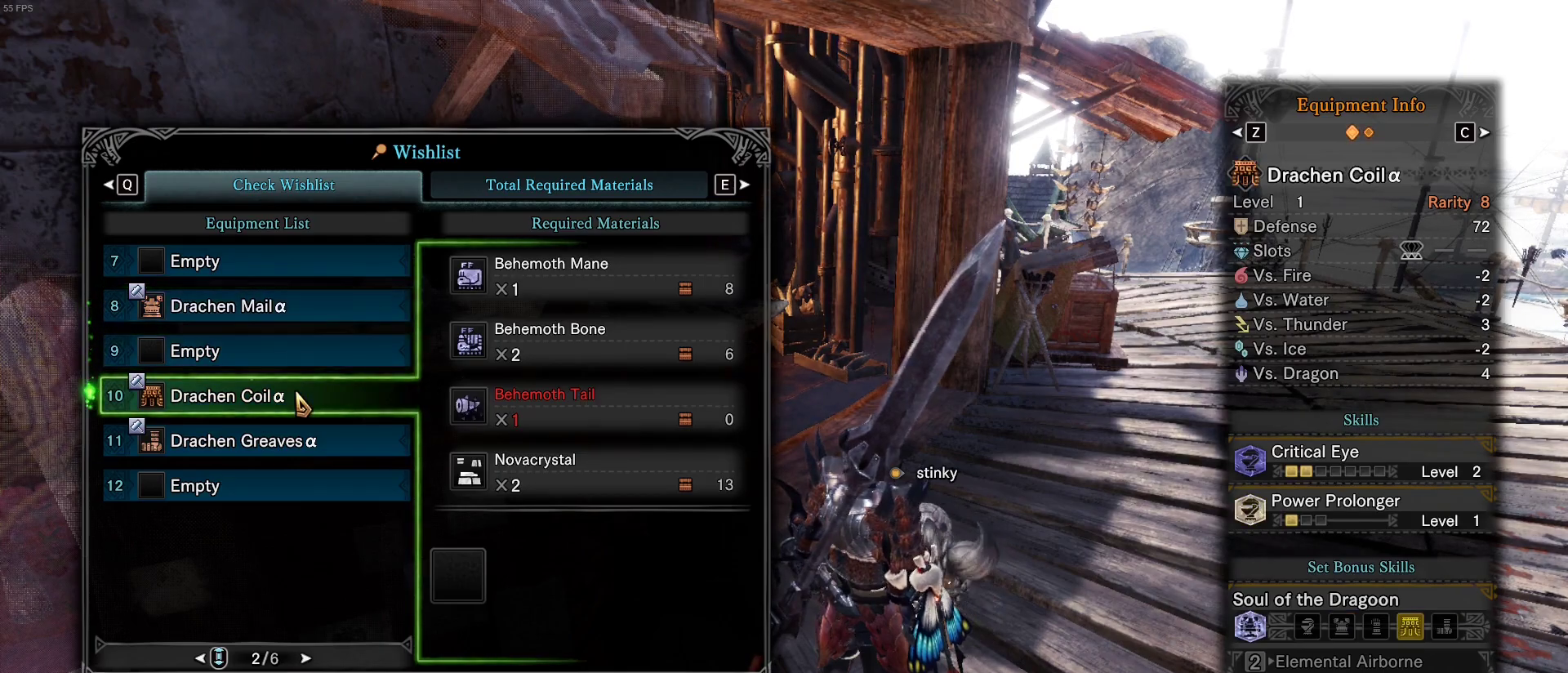
{"keys": [], "mouse": [], "events": []}
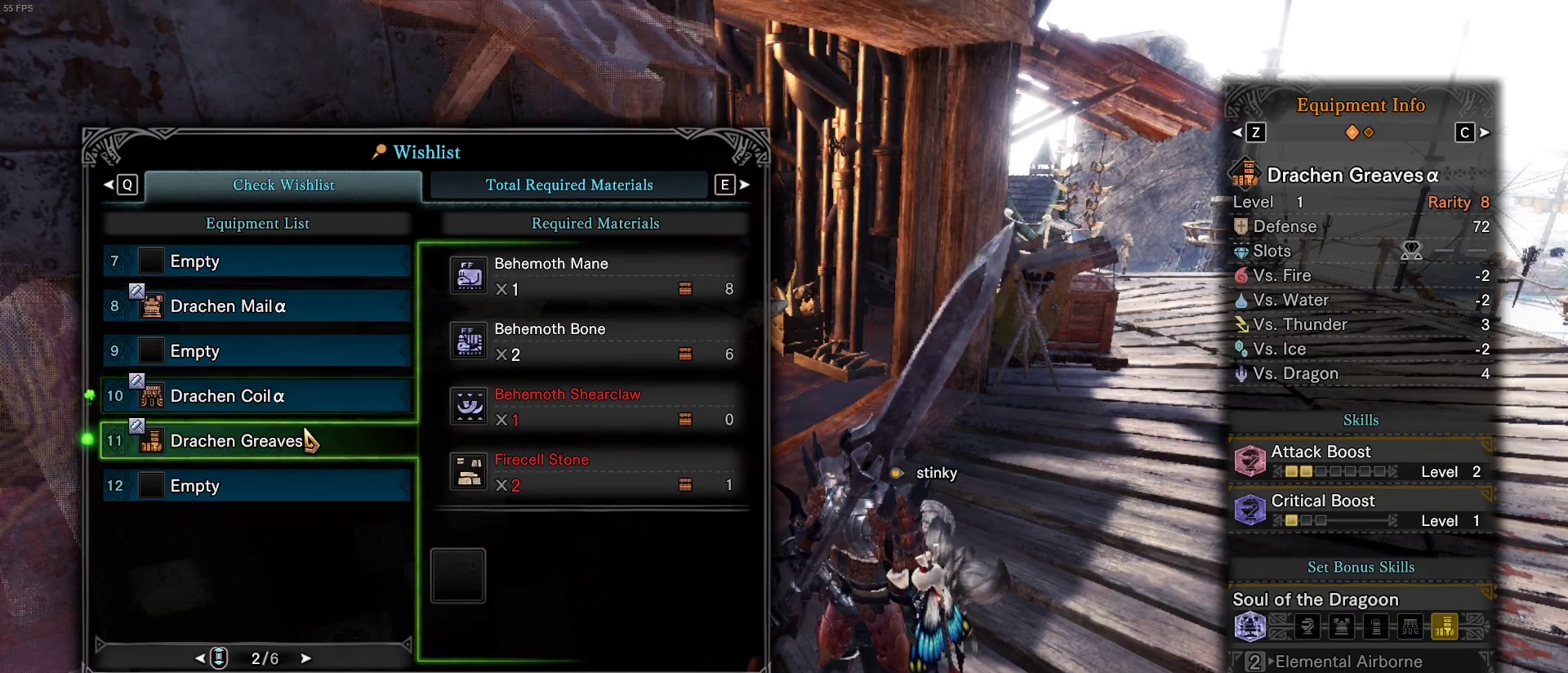
{"keys": [], "mouse": [], "events": []}
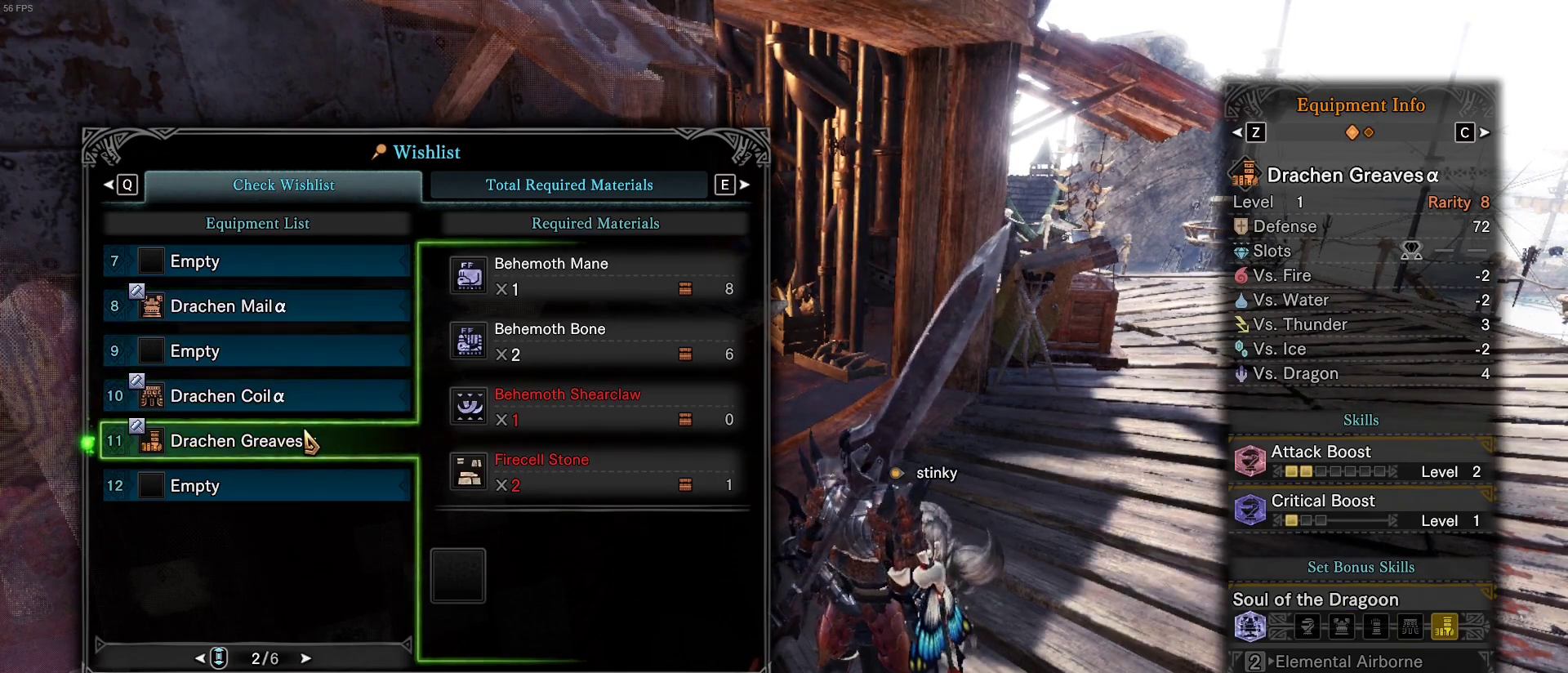
{"keys": [], "mouse": [], "events": []}
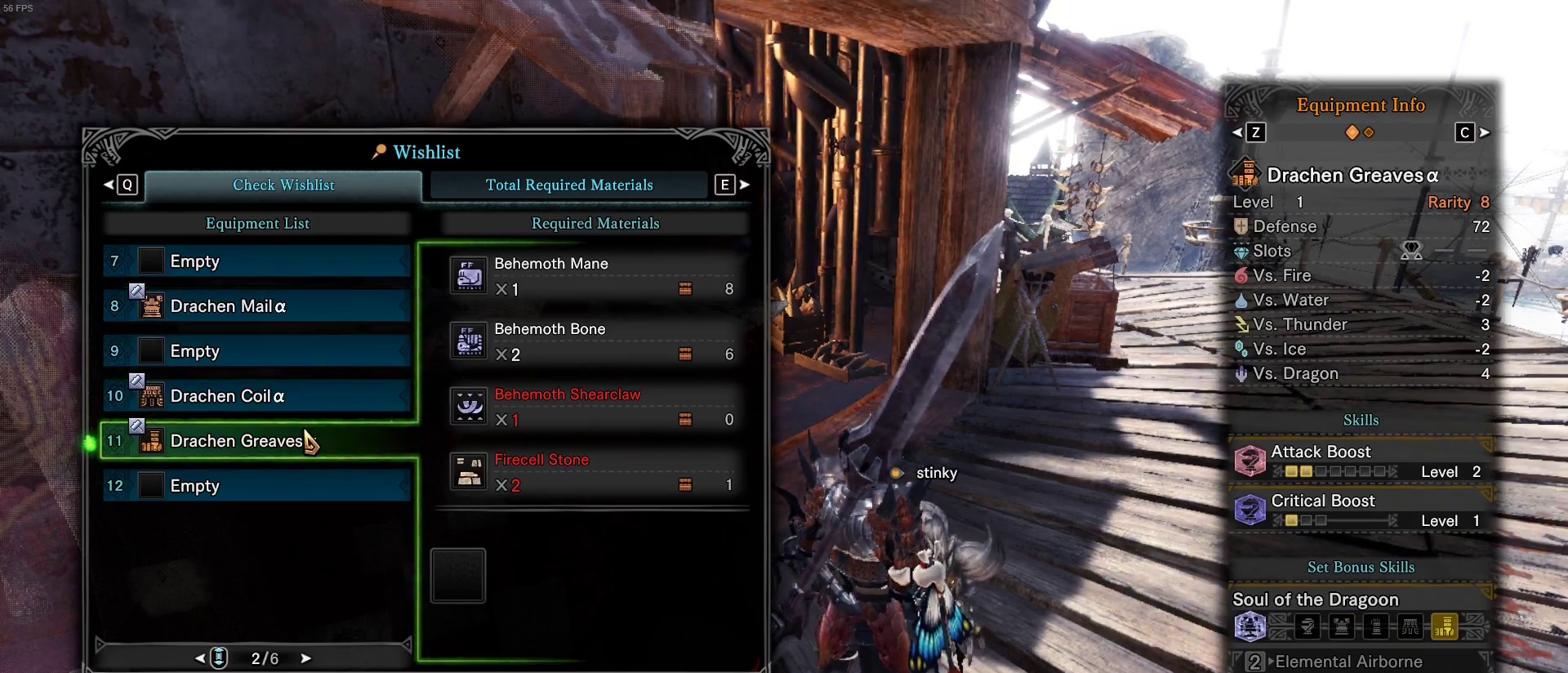
{"keys": [], "mouse": [], "events": []}
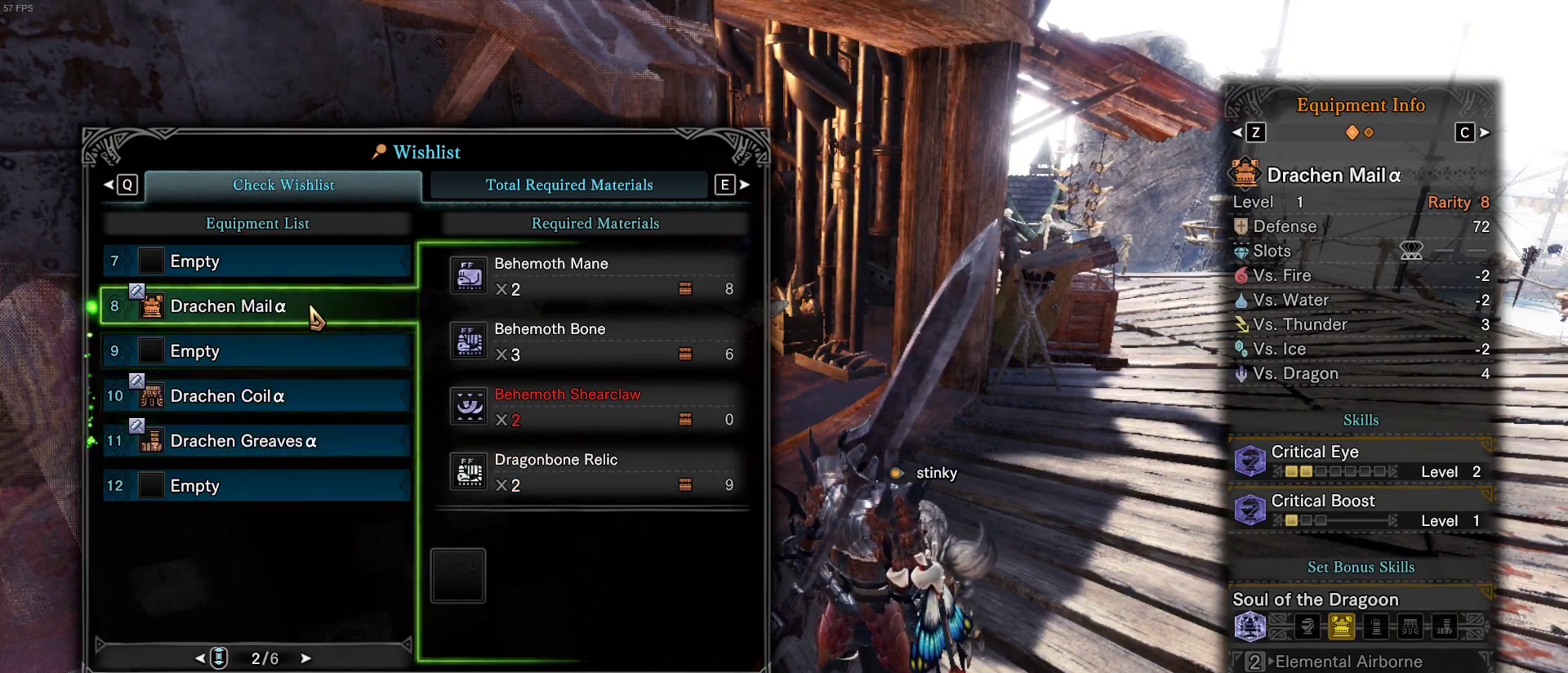
{"keys": [], "mouse": [], "events": []}
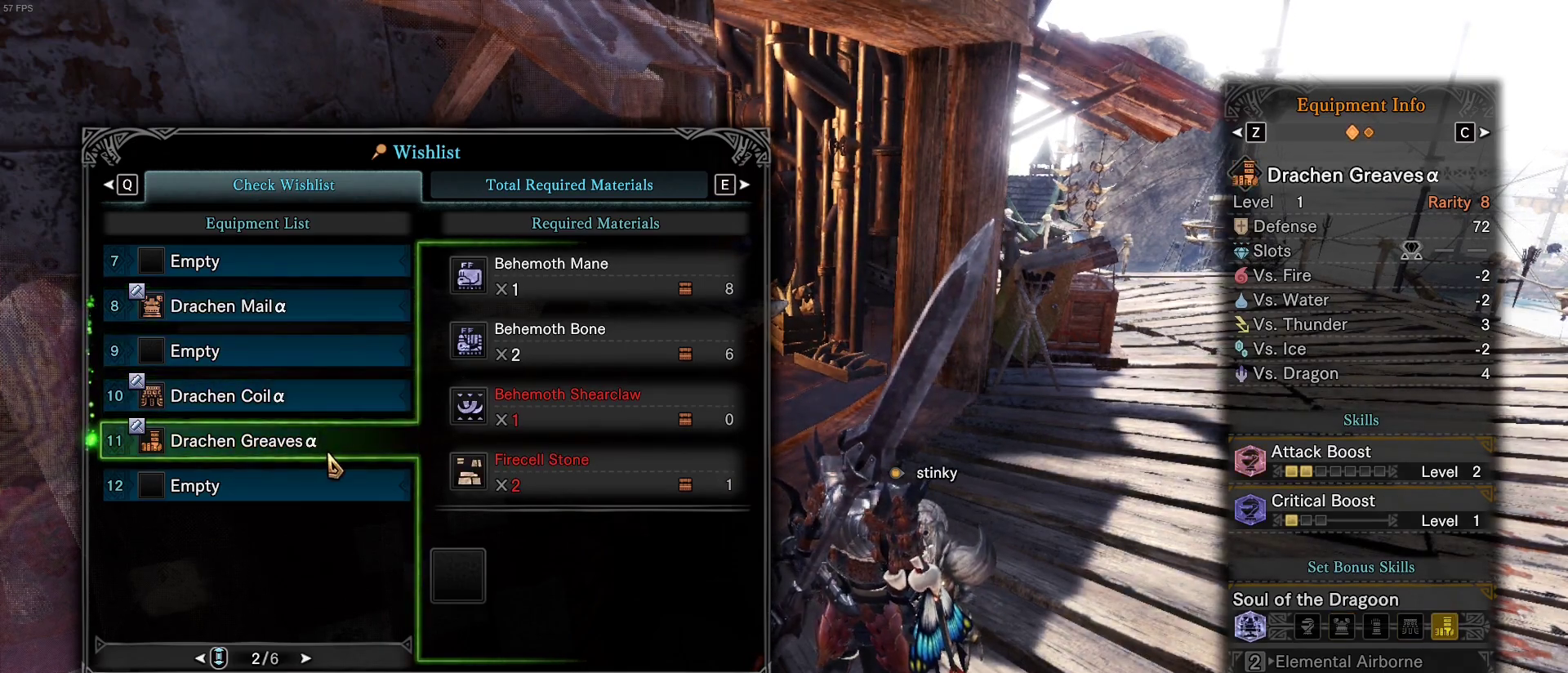
{"keys": [], "mouse": [], "events": []}
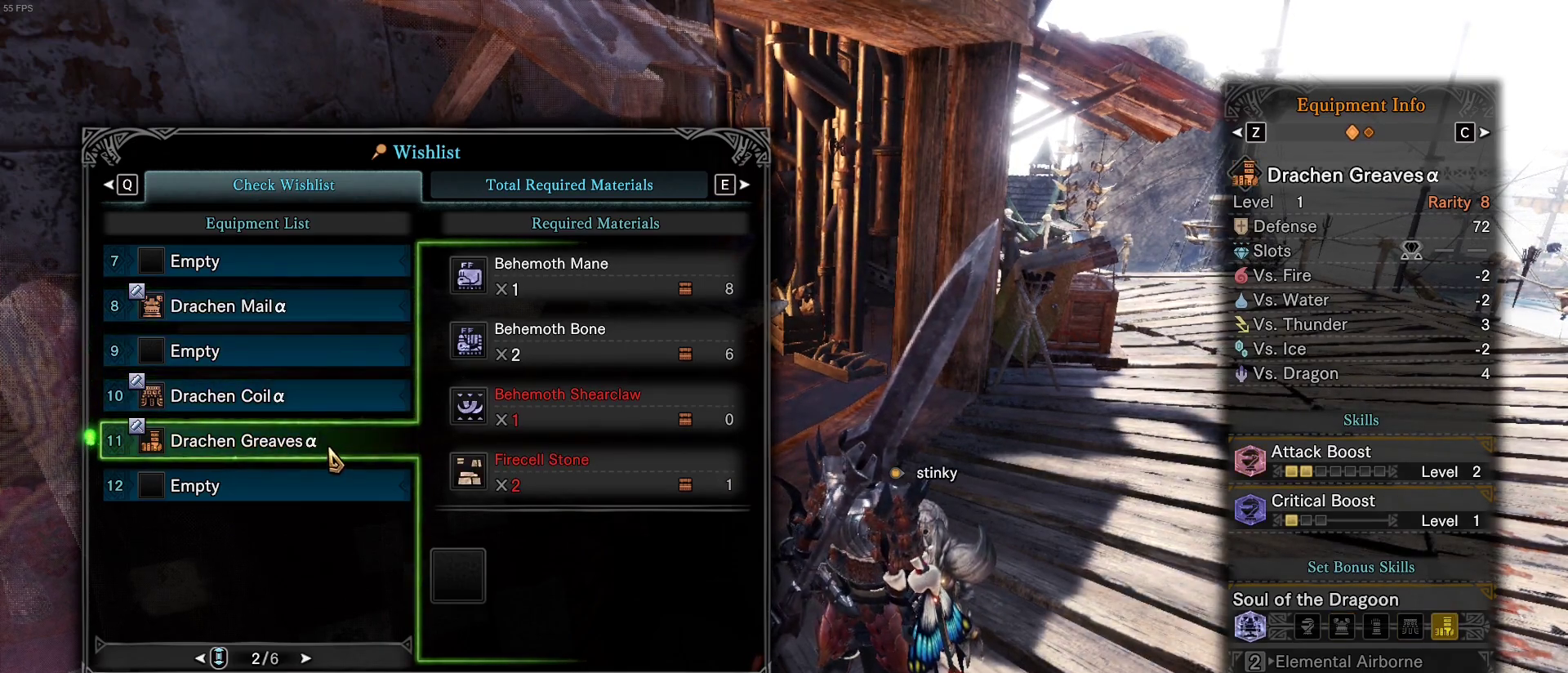
{"keys": [], "mouse": [], "events": []}
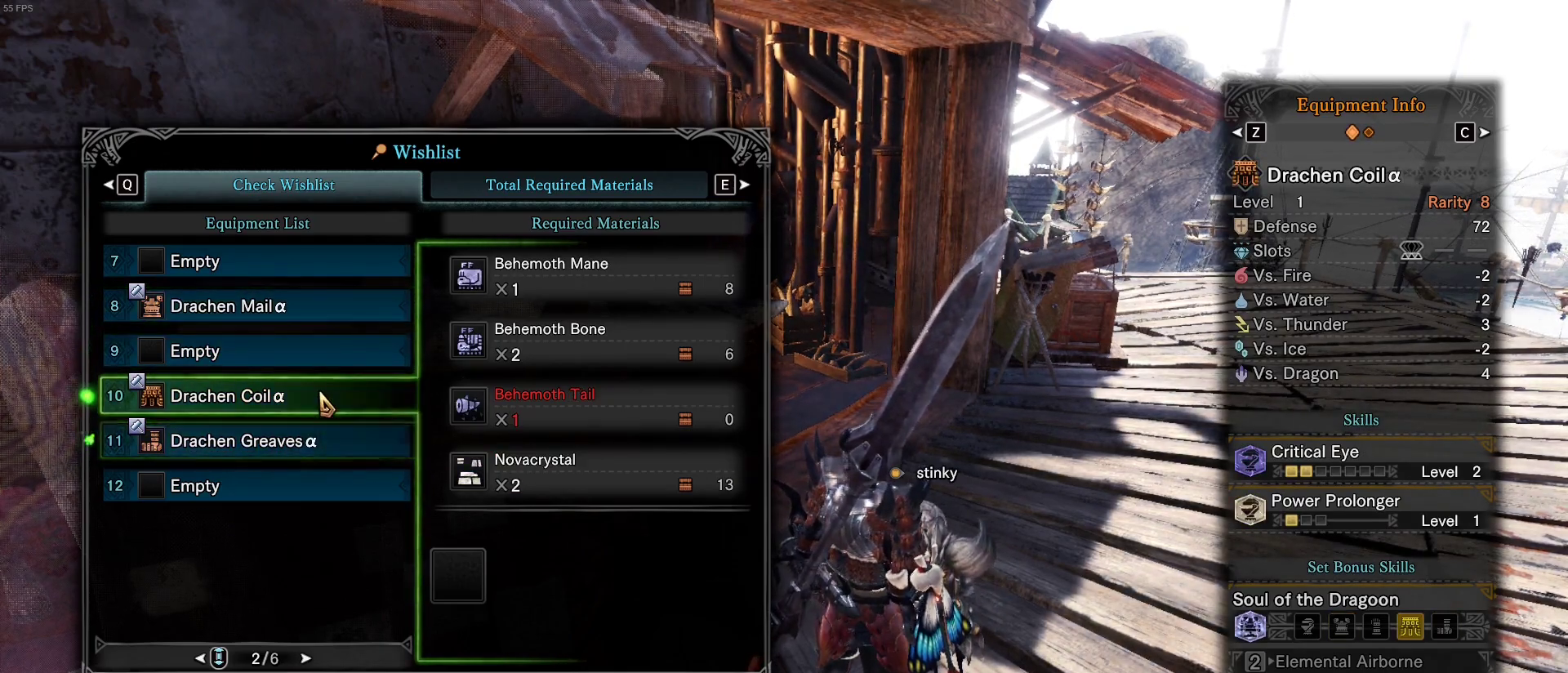
{"keys": [], "mouse": [], "events": [[333, "mouse_right", "down"], [383, "mouse_right", "up"]]}
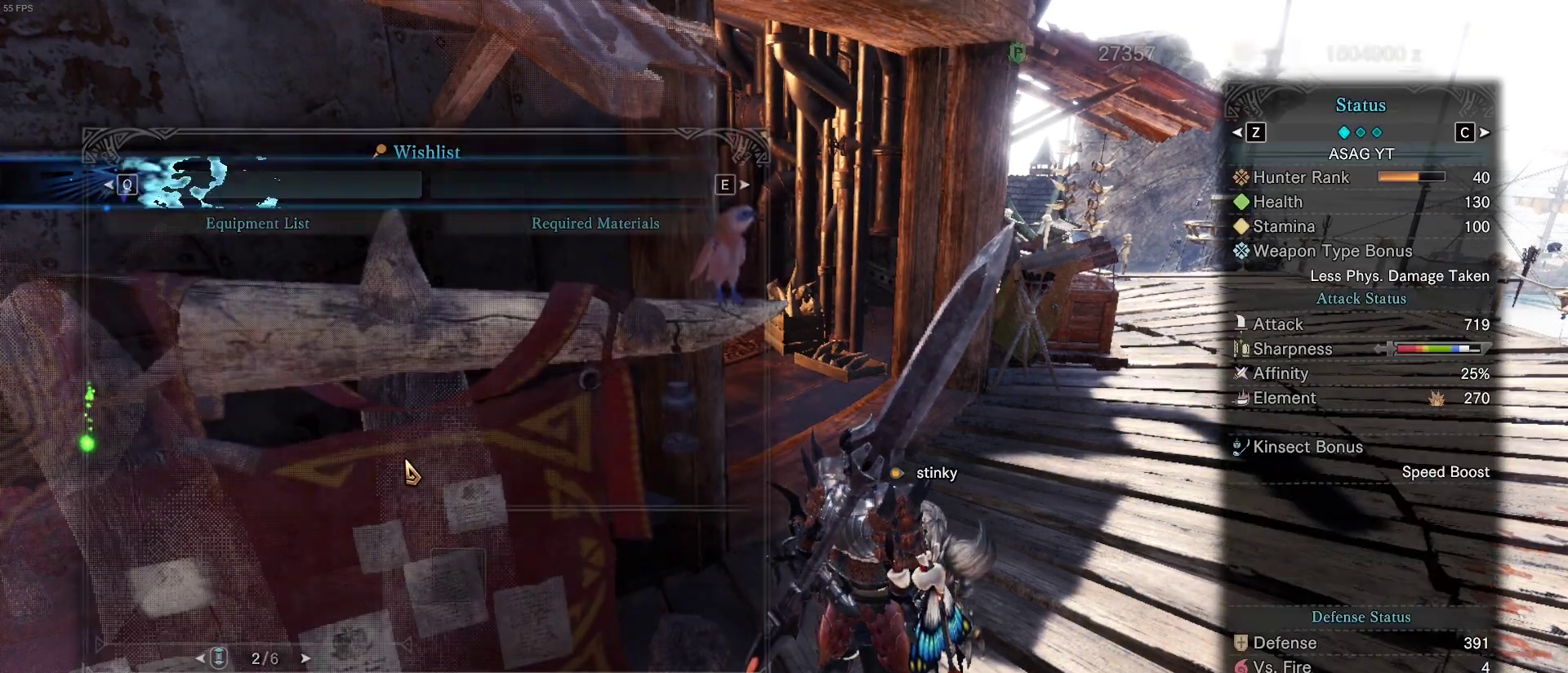
{"keys": [], "mouse": [], "events": [[250, "mouse_right", "down"], [350, "mouse_right", "up"]]}
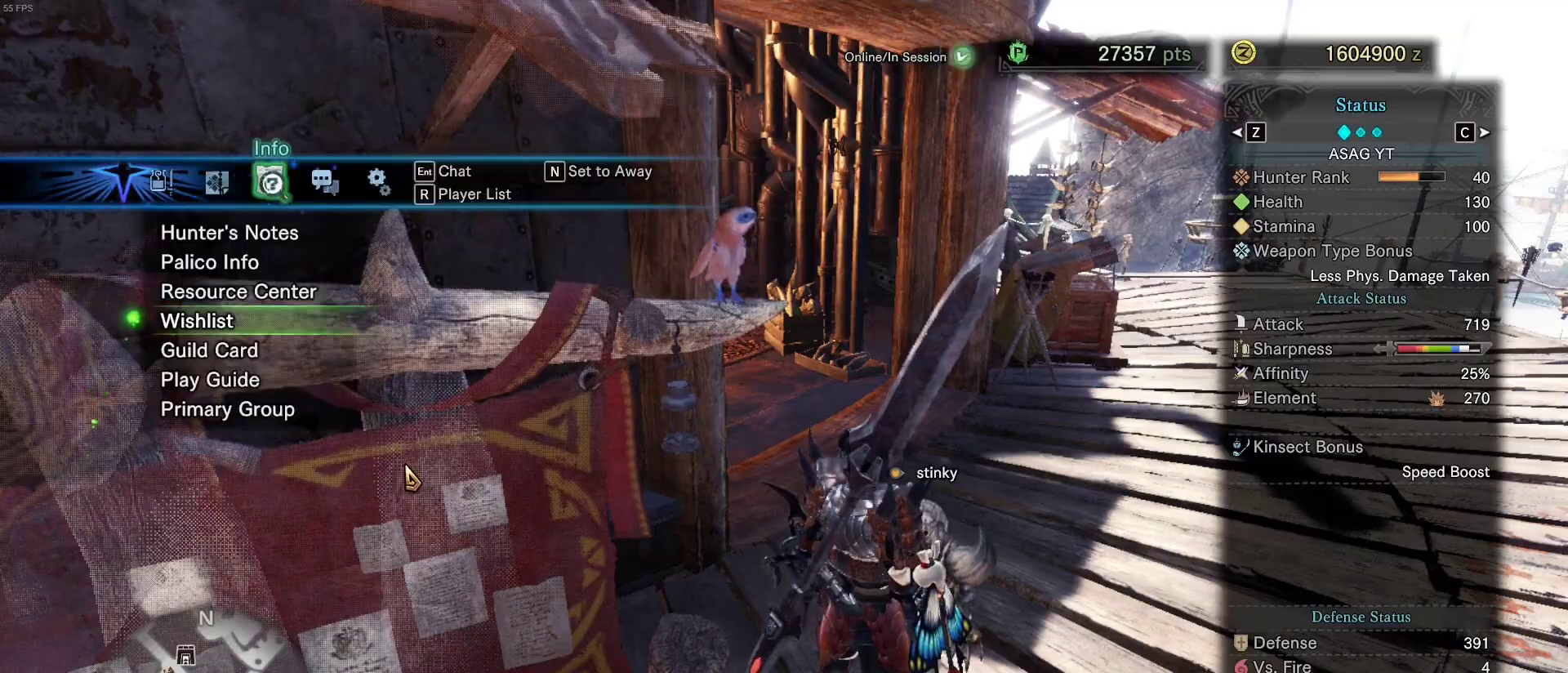
{"keys": ["s"], "mouse": [], "events": [[83, "mouse_right", "down"], [133, "mouse_right", "up"], [450, "s", "down"]]}
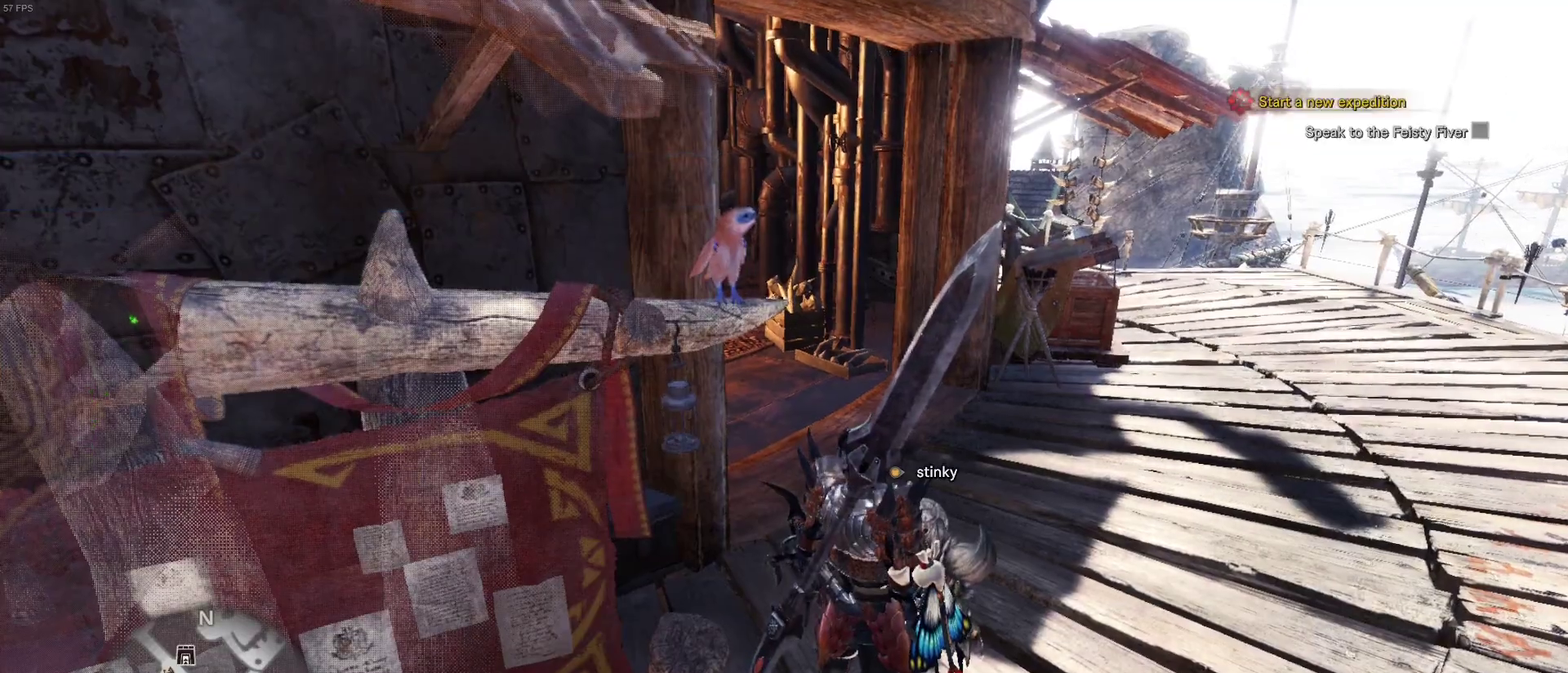
{"keys": ["a", "s"], "mouse": [], "events": [[333, "a", "down"]]}
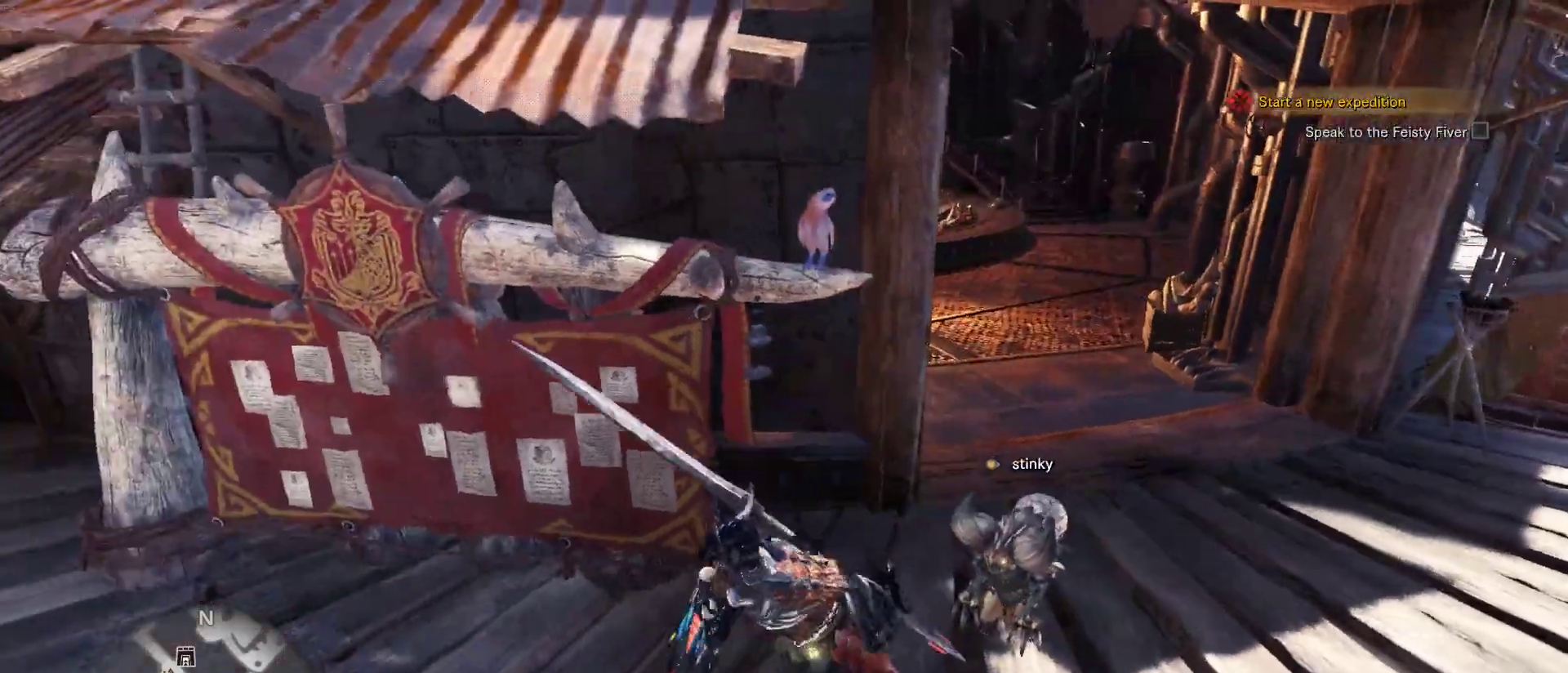
{"keys": ["s"], "mouse": [], "events": [[17, "s", "up"], [200, "w", "down"], [383, "a", "up"], [433, "s", "down"], [433, "w", "up"]]}
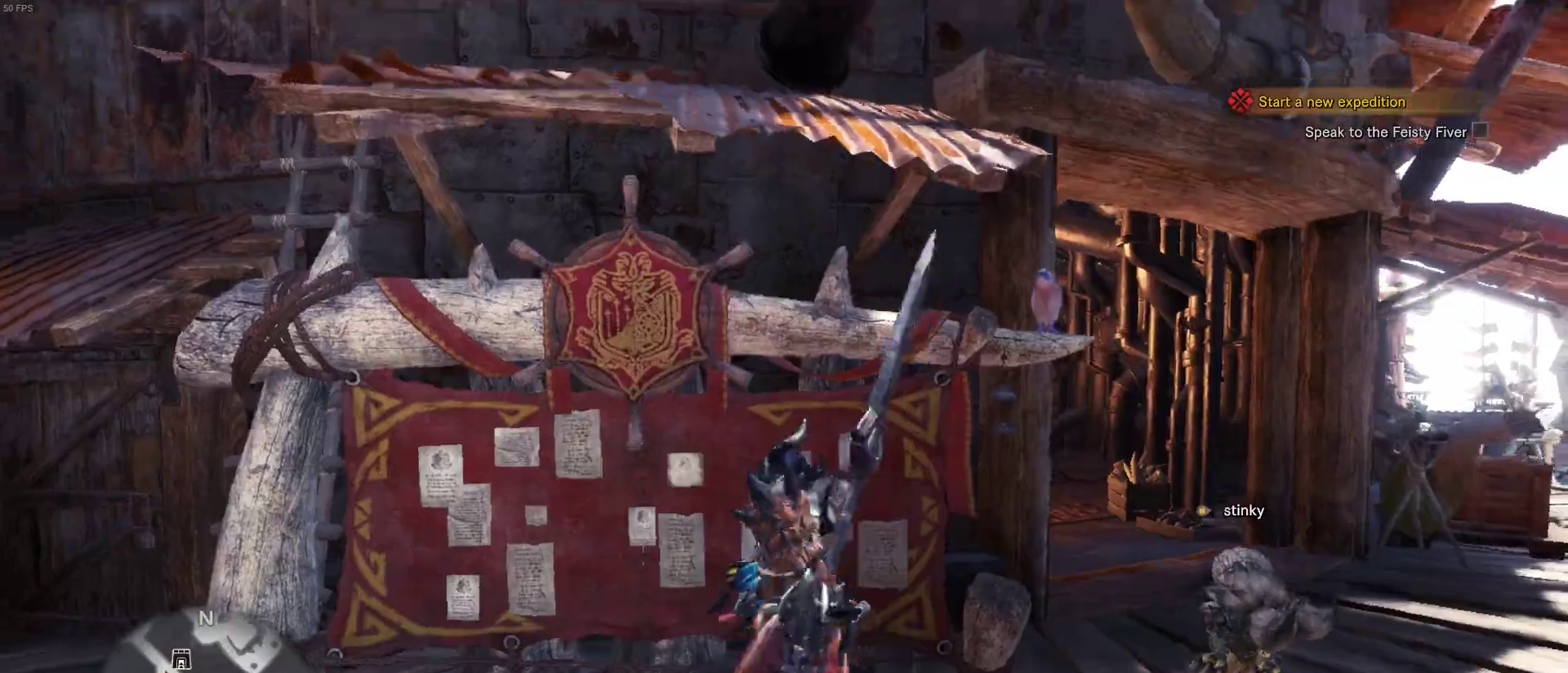
{"keys": ["d", "shift", "w"], "mouse": [], "events": [[17, "d", "down"], [117, "s", "up"], [250, "shift", "down"], [250, "w", "down"]]}
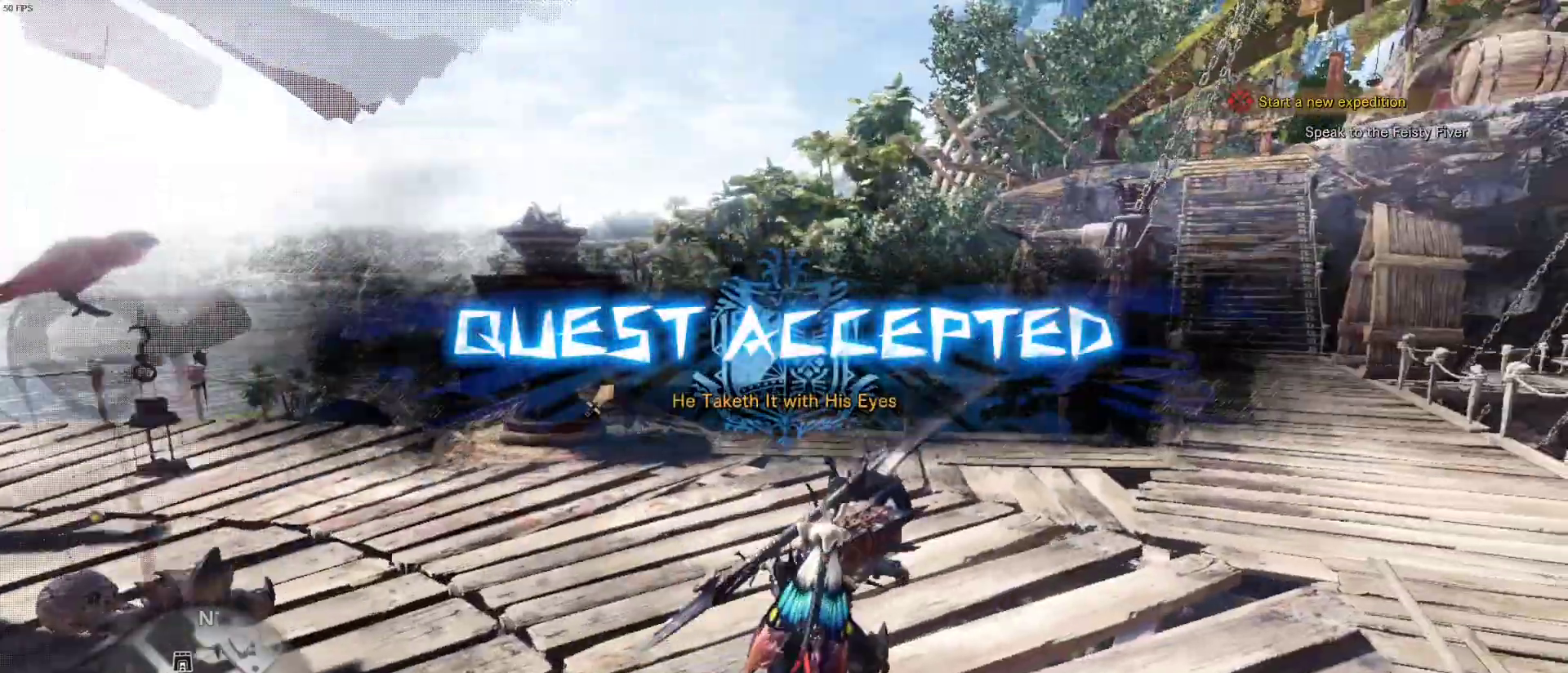
{"keys": ["d", "shift", "w"], "mouse": [], "events": []}
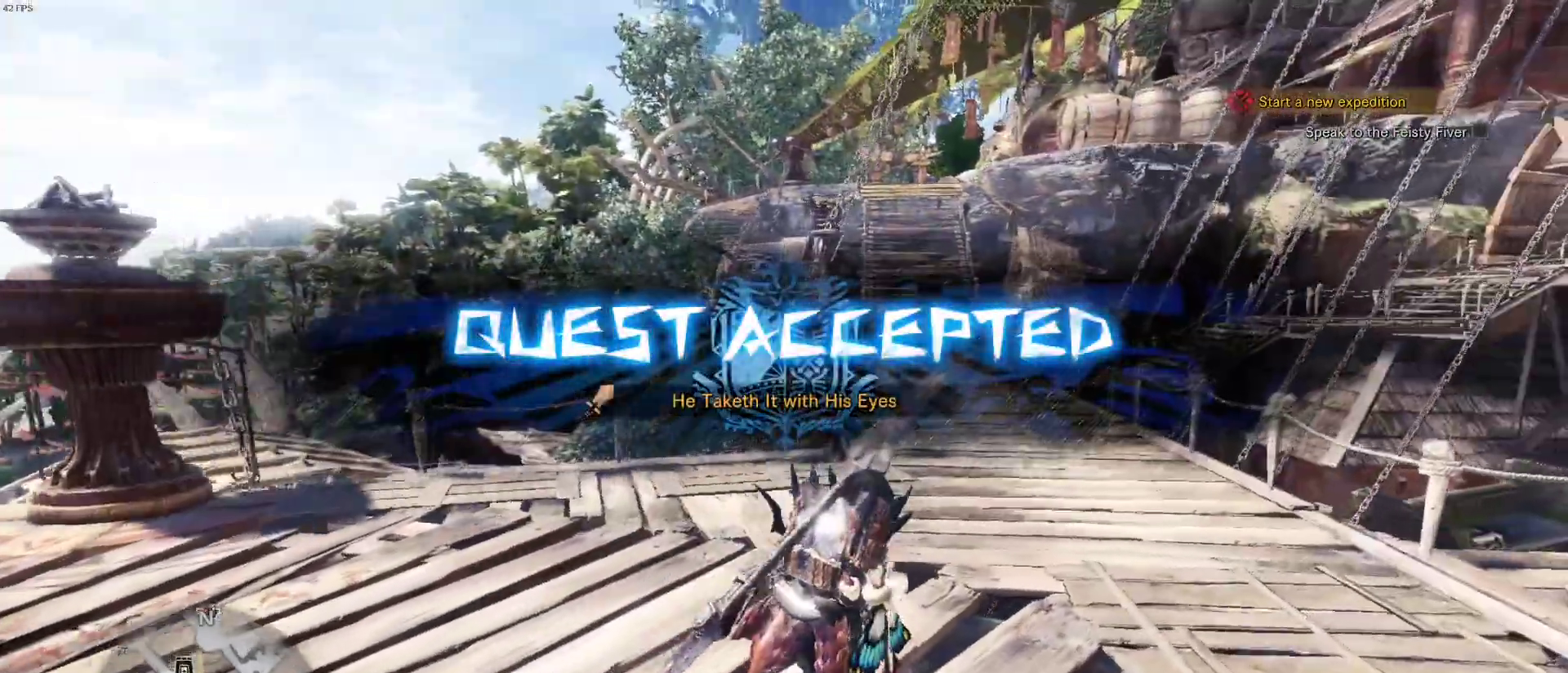
{"keys": ["a", "shift", "w"], "mouse": [], "events": [[150, "d", "up"], [317, "a", "down"]]}
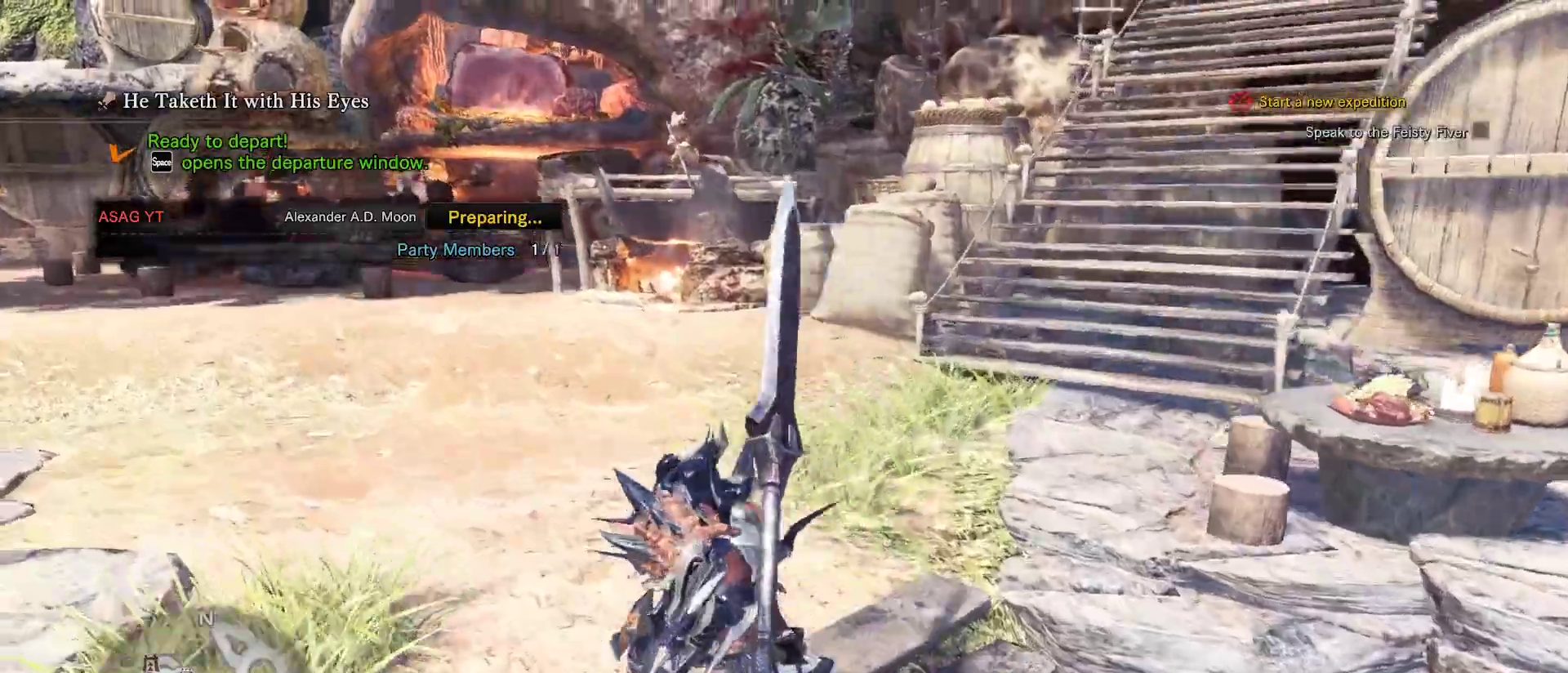
{"keys": ["a", "shift", "w"], "mouse": [], "events": []}
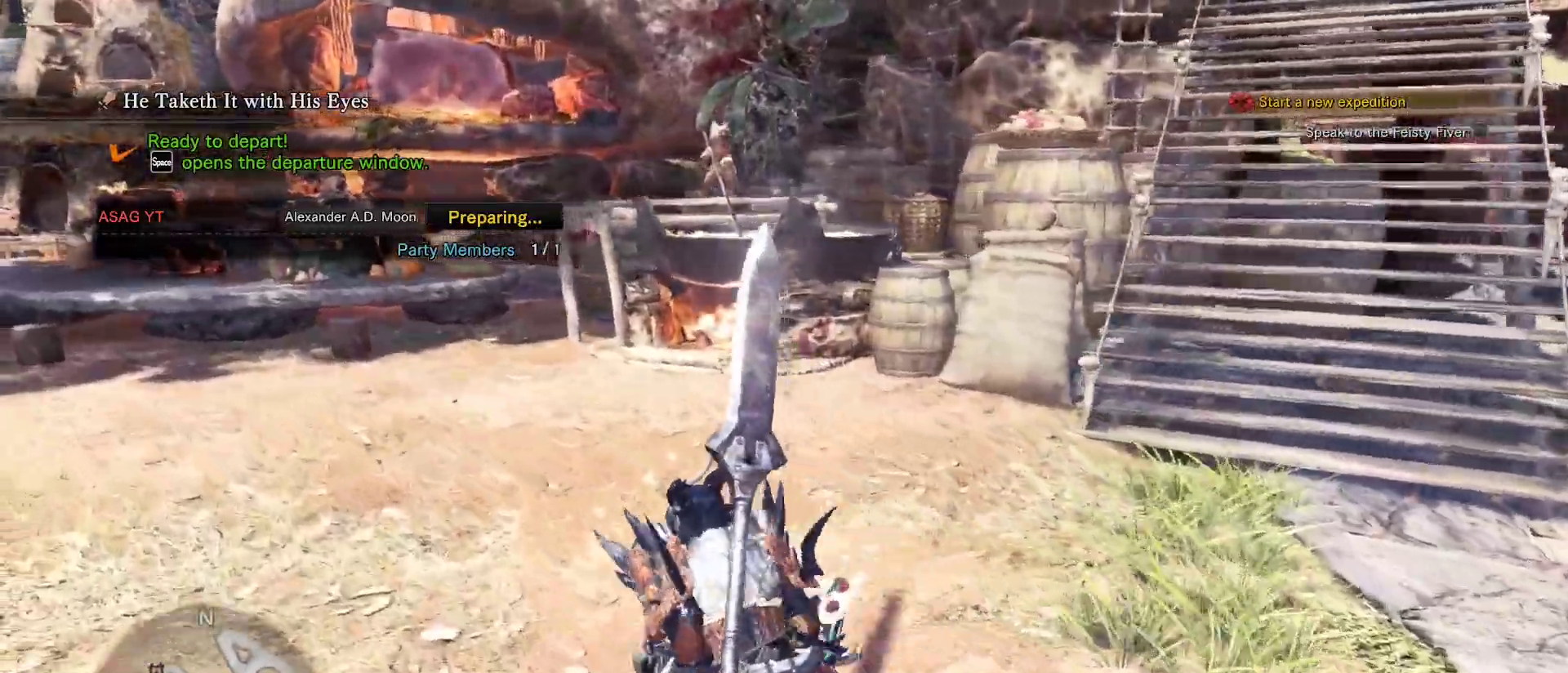
{"keys": ["a", "shift", "w"], "mouse": [], "events": []}
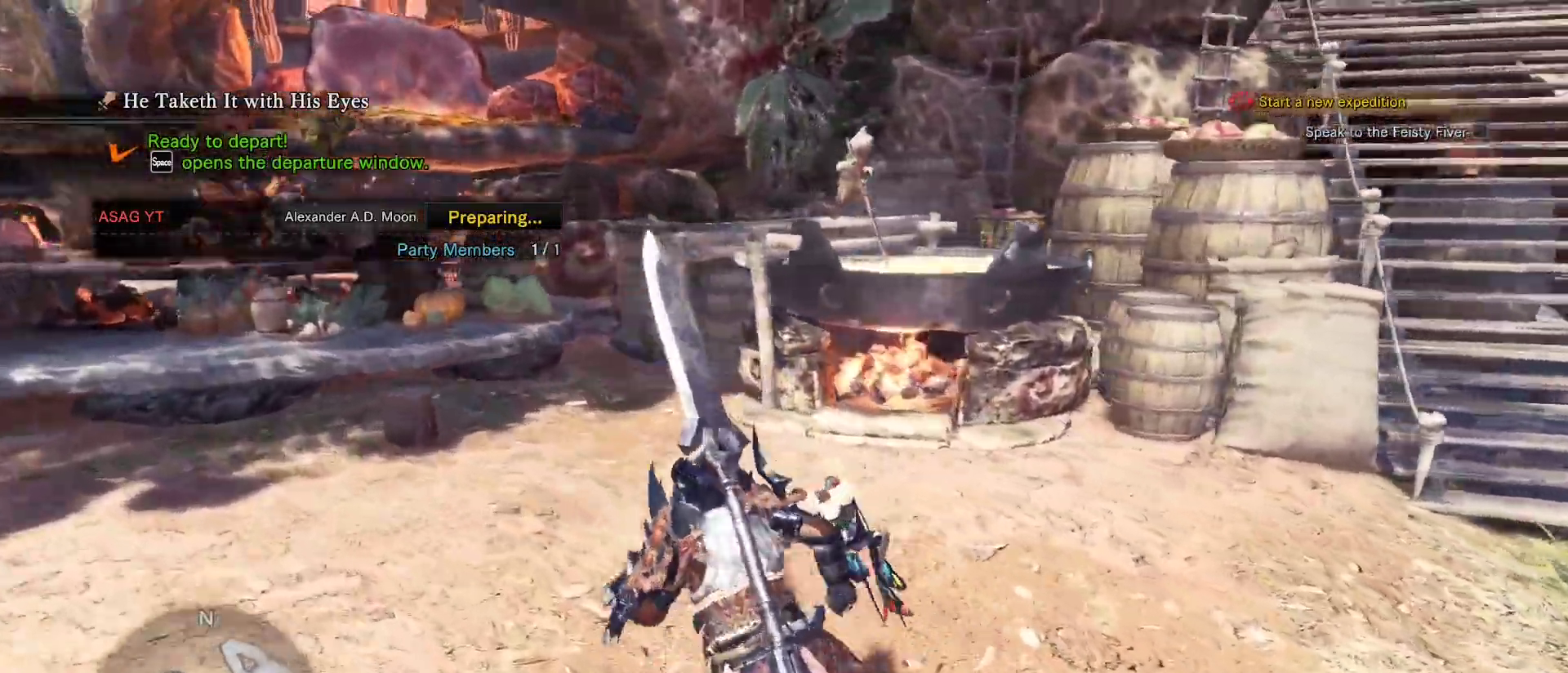
{"keys": ["w"], "mouse": [], "events": [[450, "shift", "up"], [500, "a", "up"]]}
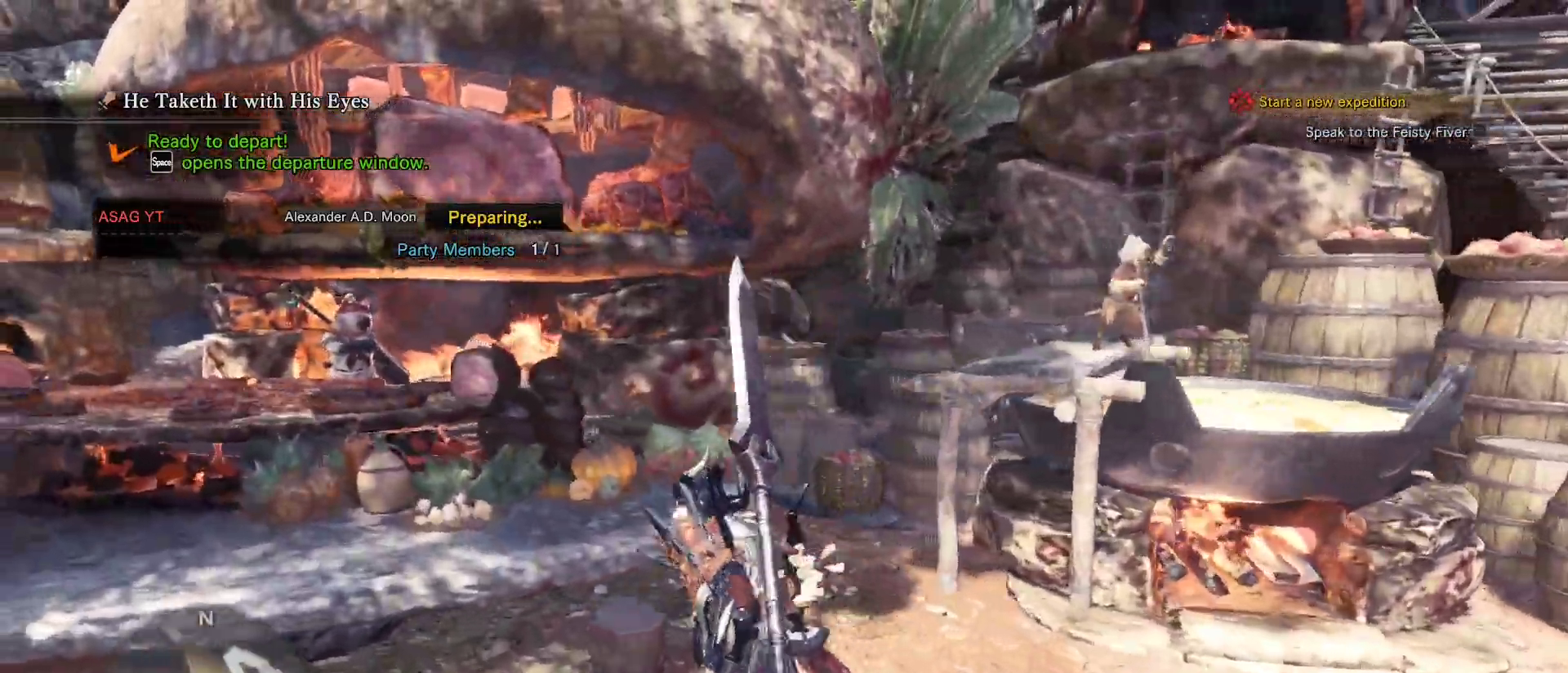
{"keys": [], "mouse": [], "events": [[50, "f", "down"], [83, "w", "up"], [133, "f", "up"]]}
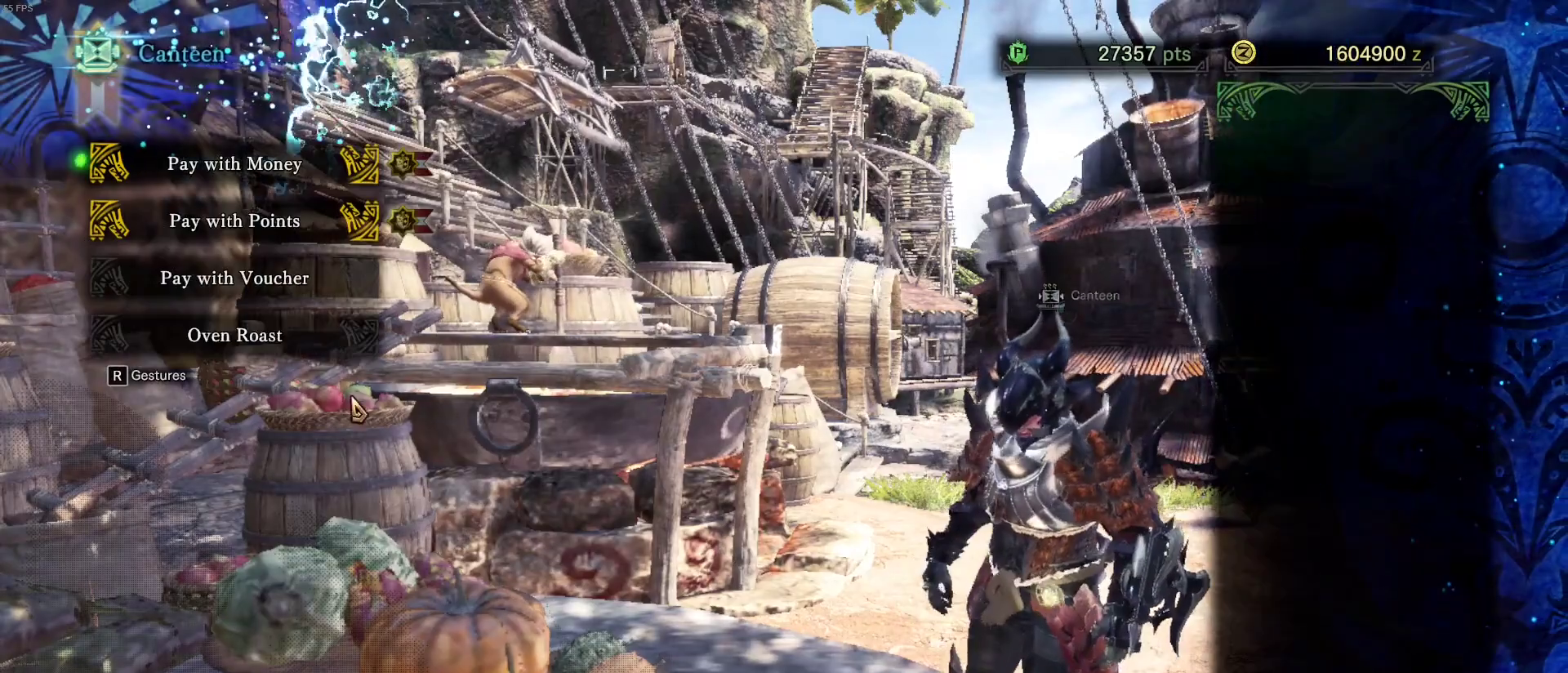
{"keys": [], "mouse": [], "events": [[300, "mouse_left", "down"], [433, "mouse_left", "up"]]}
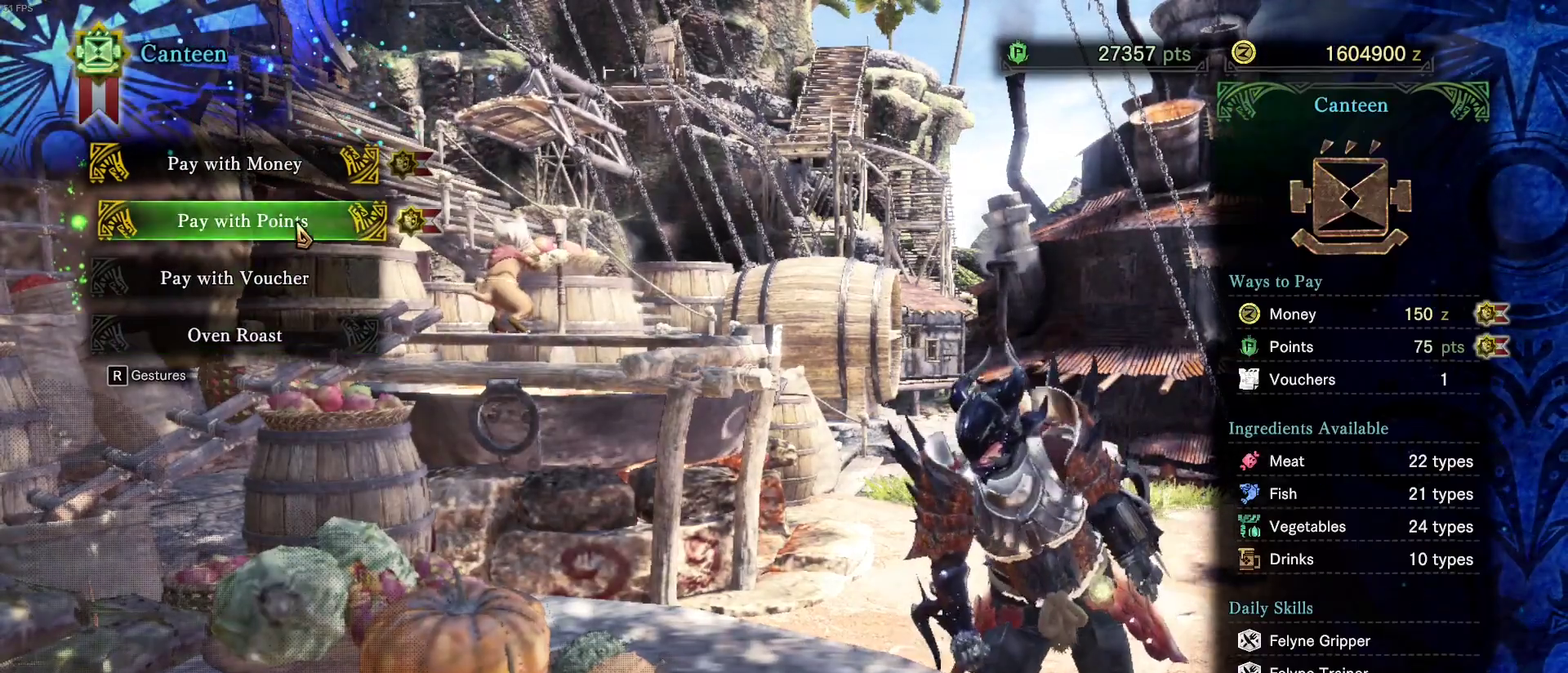
{"keys": [], "mouse": [], "events": []}
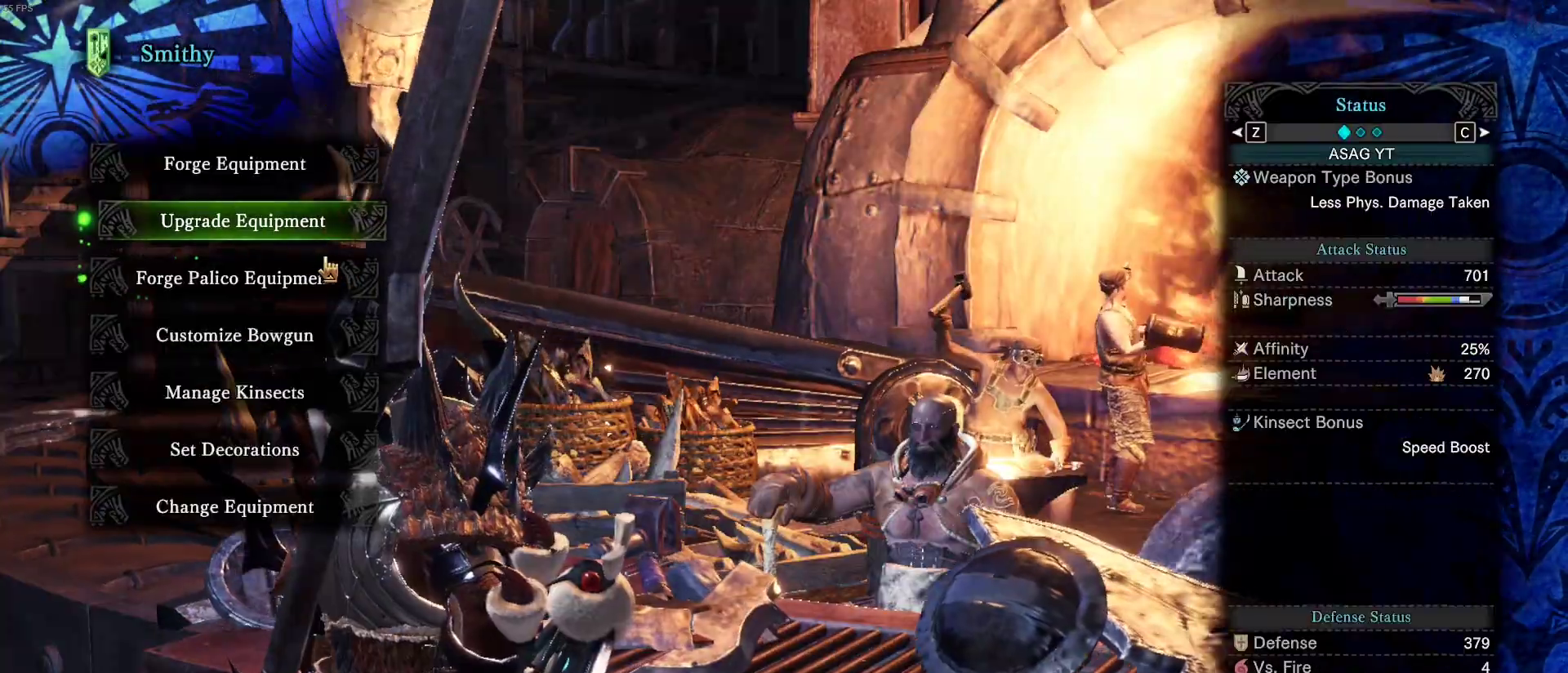
{"keys": [], "mouse": [], "events": []}
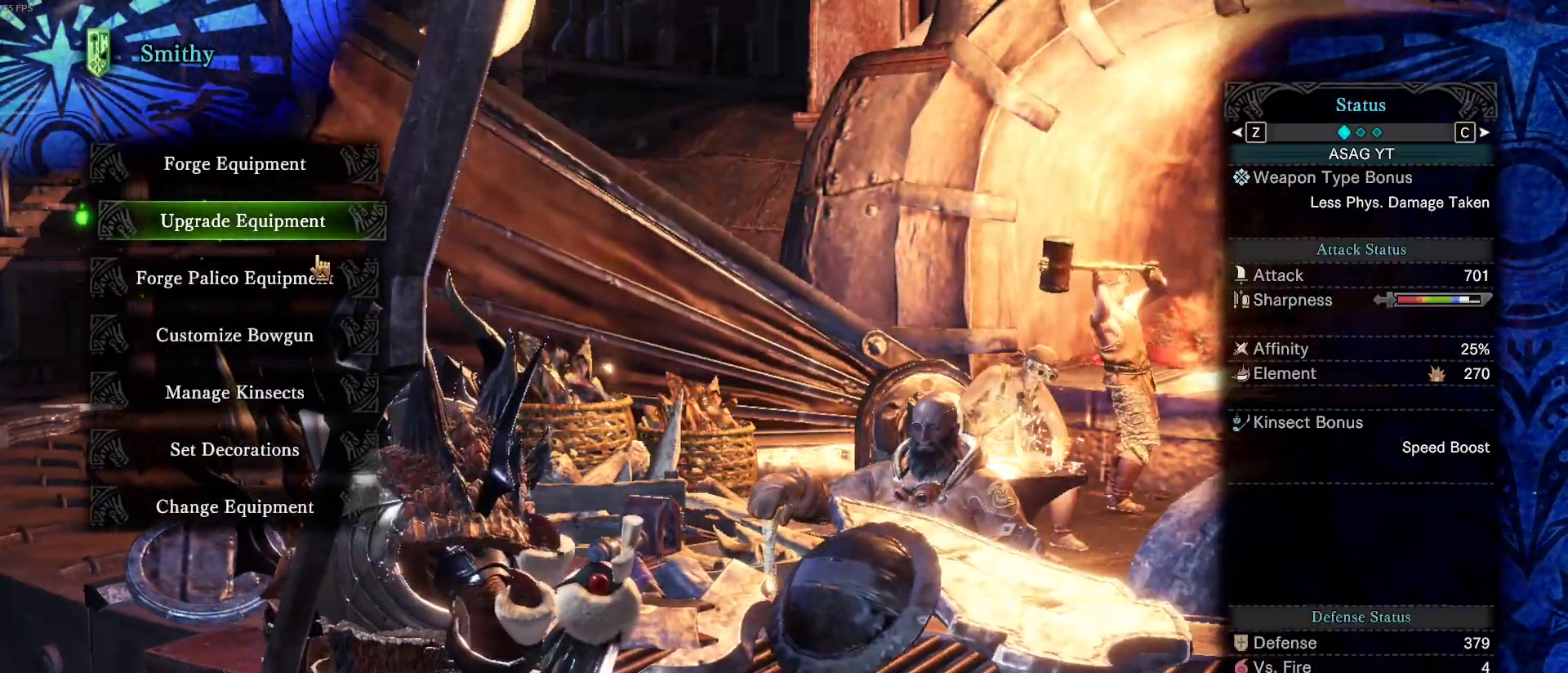
{"keys": [], "mouse": [], "events": [[250, "mouse_left", "down"], [400, "mouse_left", "up"]]}